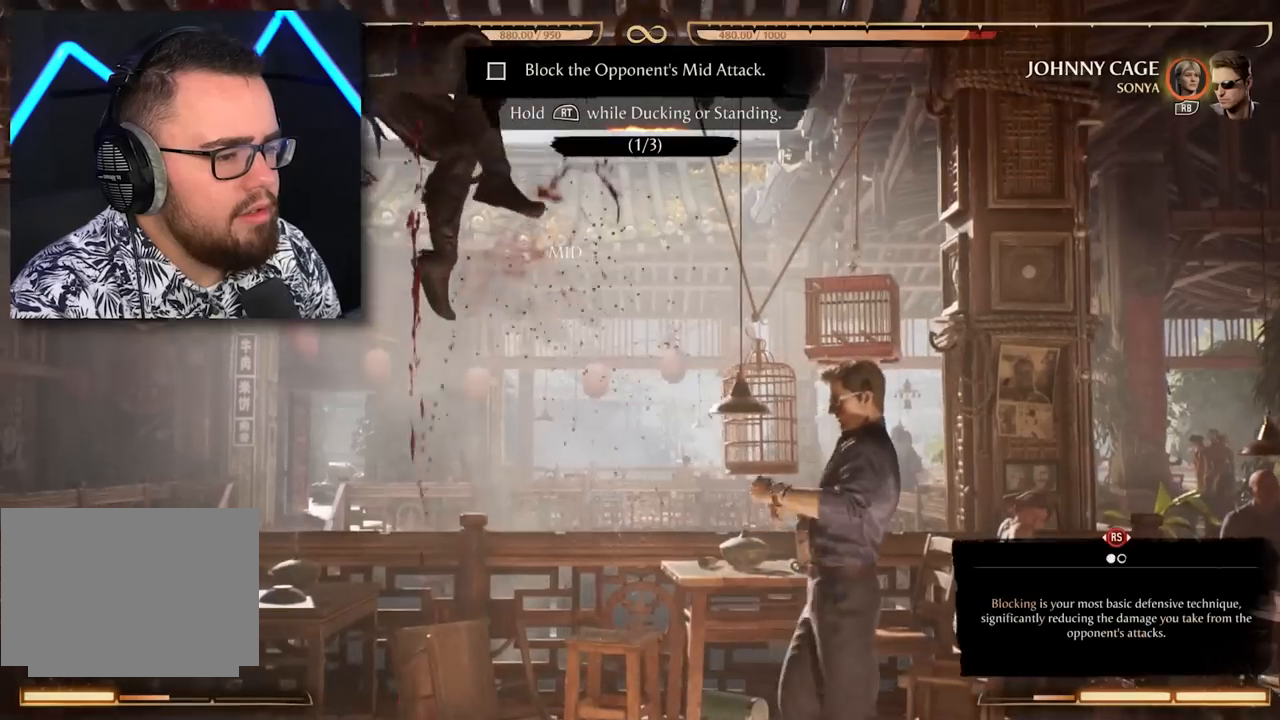
Gameplay with a controller (Xbox layout); each line is a JSON object with the inputs held at the frame after it (dt_ms = milliseconds from this image to that frame). "events" lists button and stick changes between this image and that frame as [ms after this image, input, new state], when the widget could be followed in between. Not read: B L3 R3 left_stick right_stick.
{"dt_ms": 500, "buttons": [], "events": []}
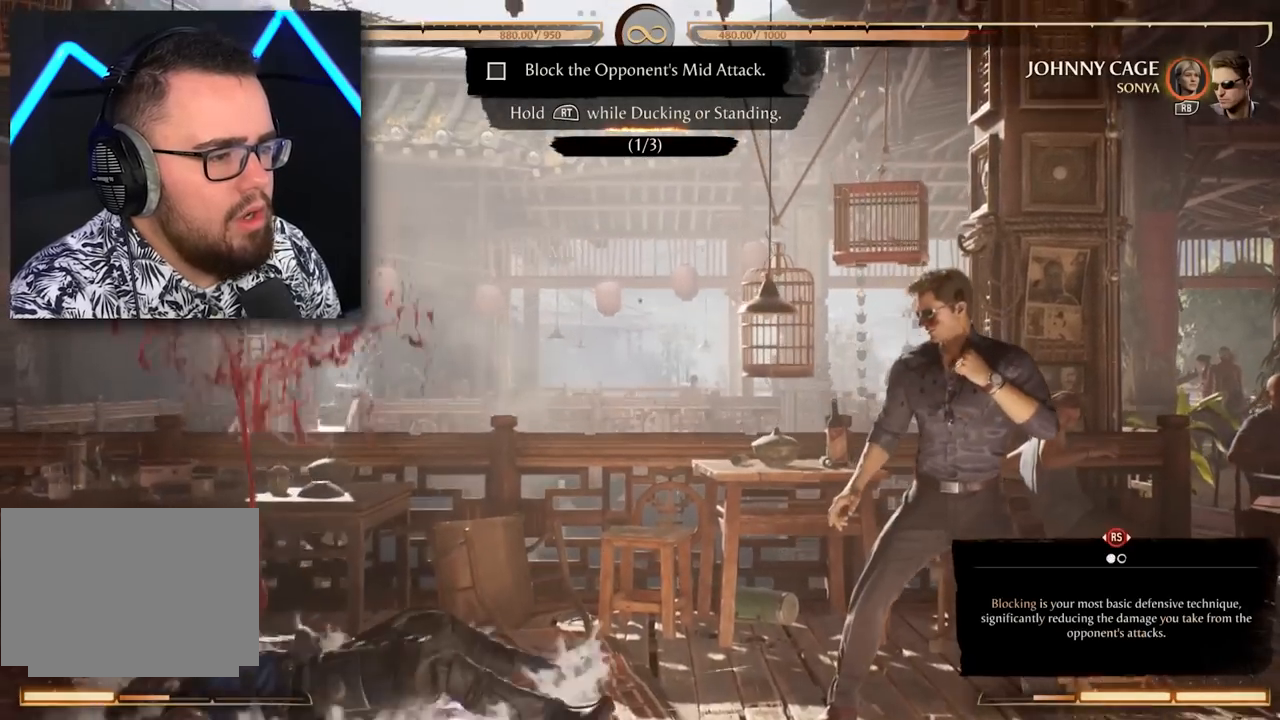
{"dt_ms": 500, "buttons": [], "events": []}
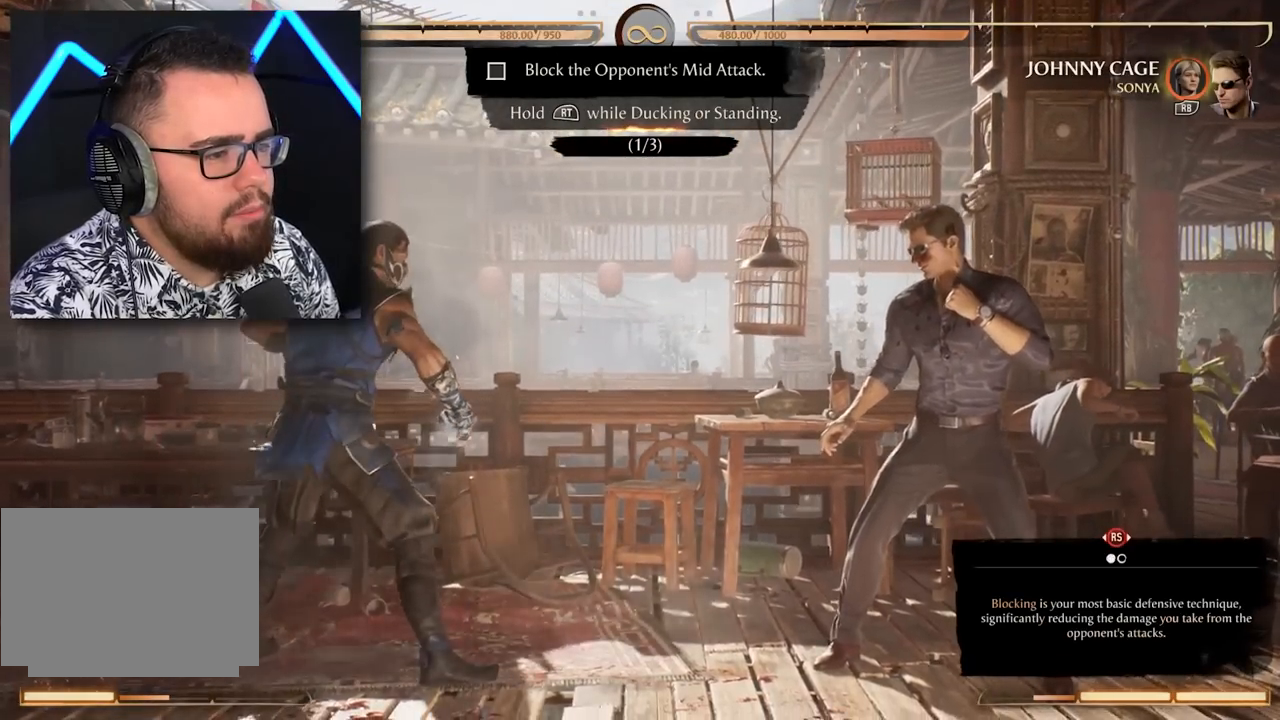
{"dt_ms": 500, "buttons": ["L2"], "events": [[250, "L2", "down"]]}
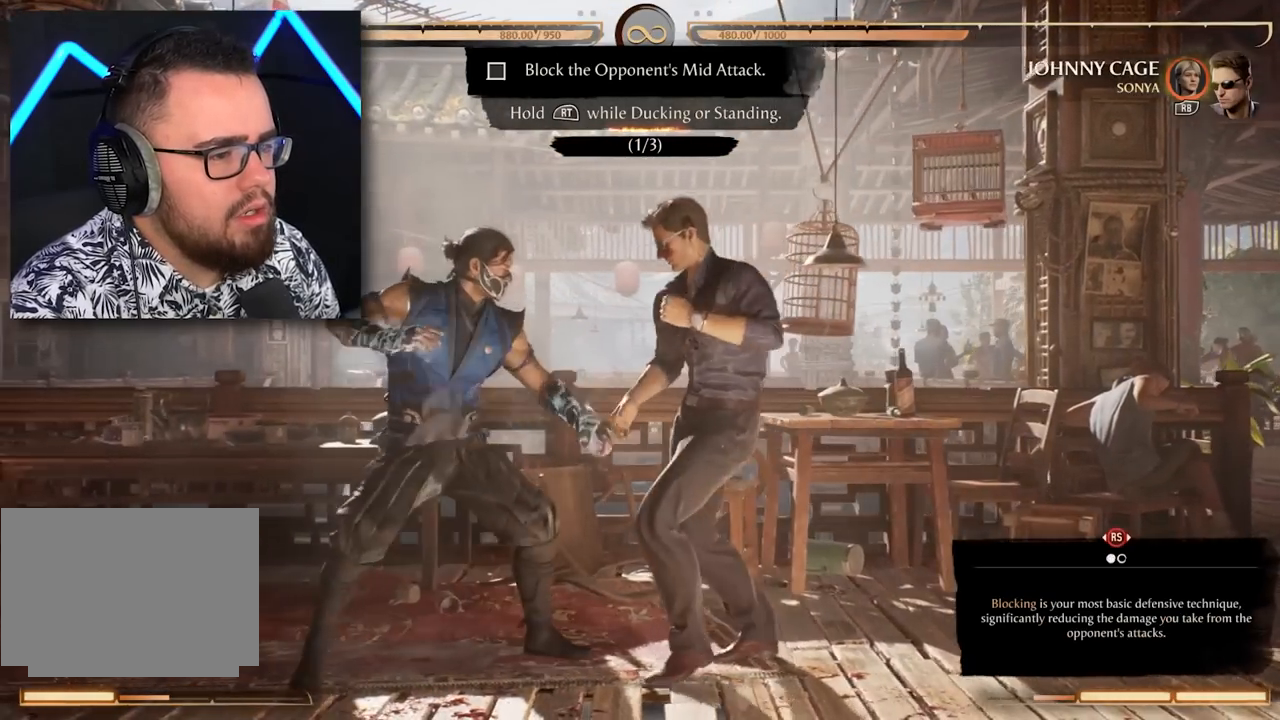
{"dt_ms": 500, "buttons": ["R2"], "events": [[83, "R2", "down"], [167, "L2", "up"]]}
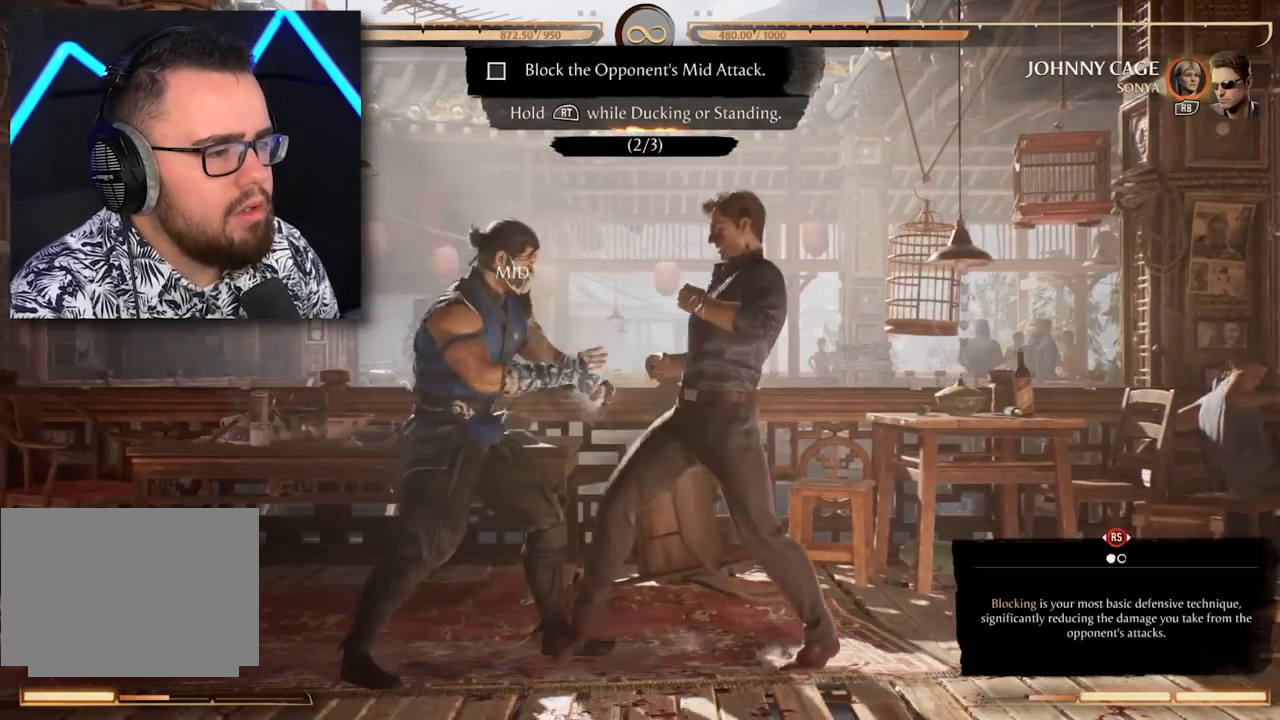
{"dt_ms": 500, "buttons": [], "events": [[350, "R2", "up"]]}
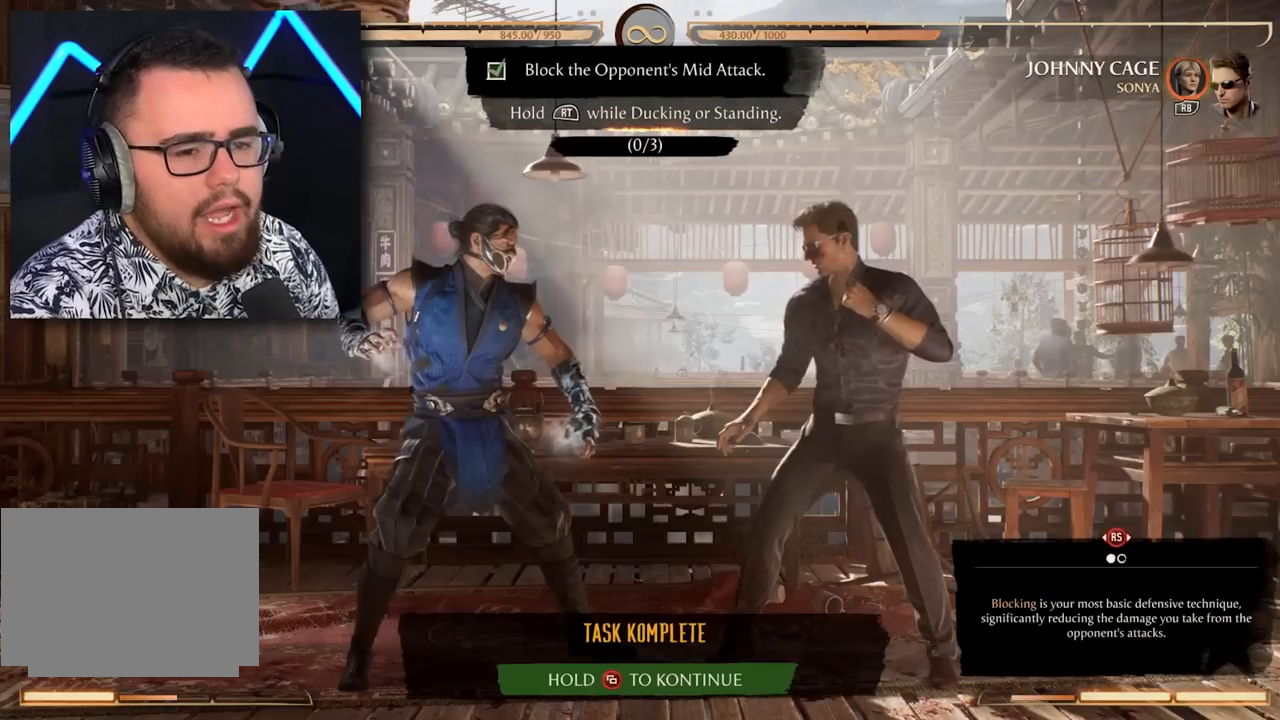
{"dt_ms": 500, "buttons": [], "events": []}
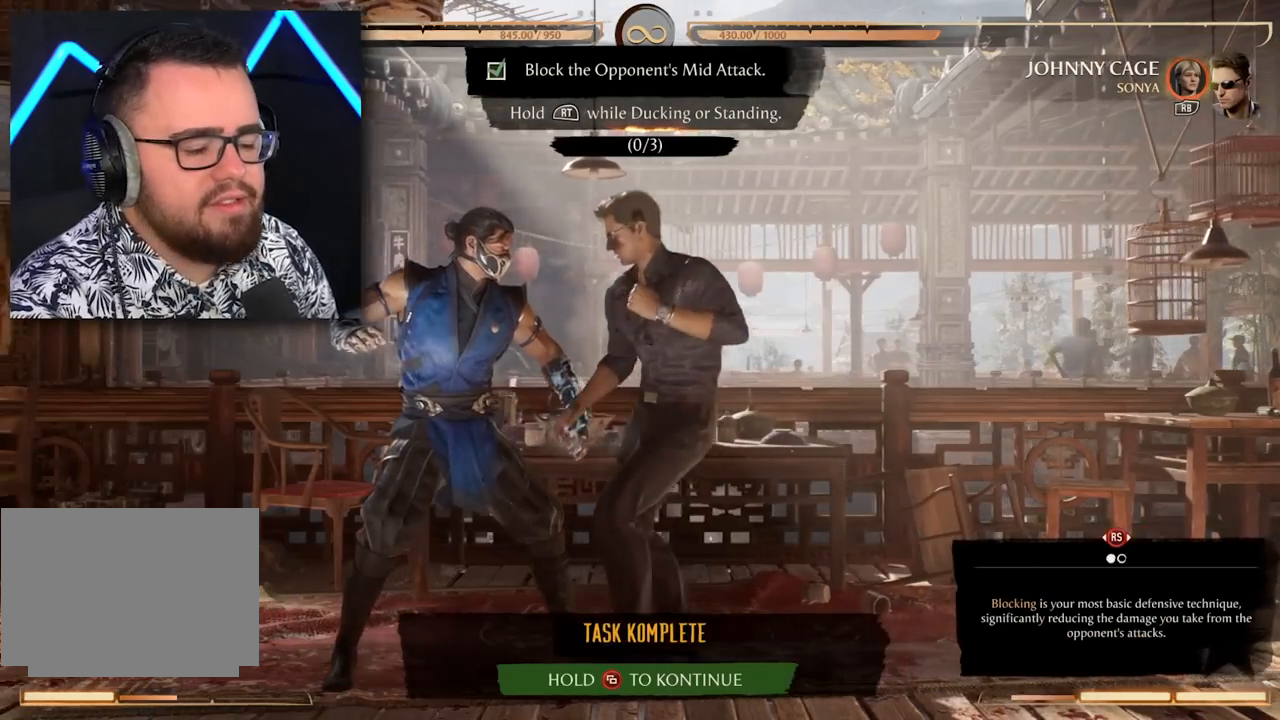
{"dt_ms": 500, "buttons": [], "events": []}
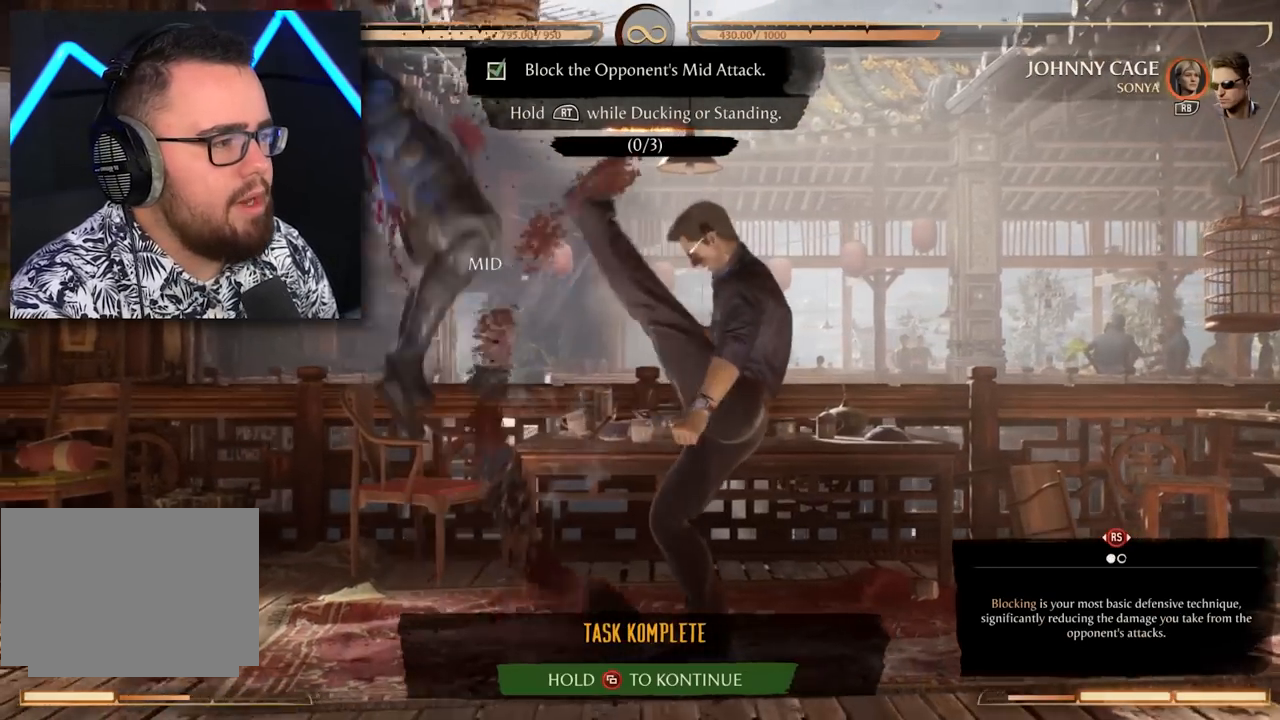
{"dt_ms": 500, "buttons": [], "events": []}
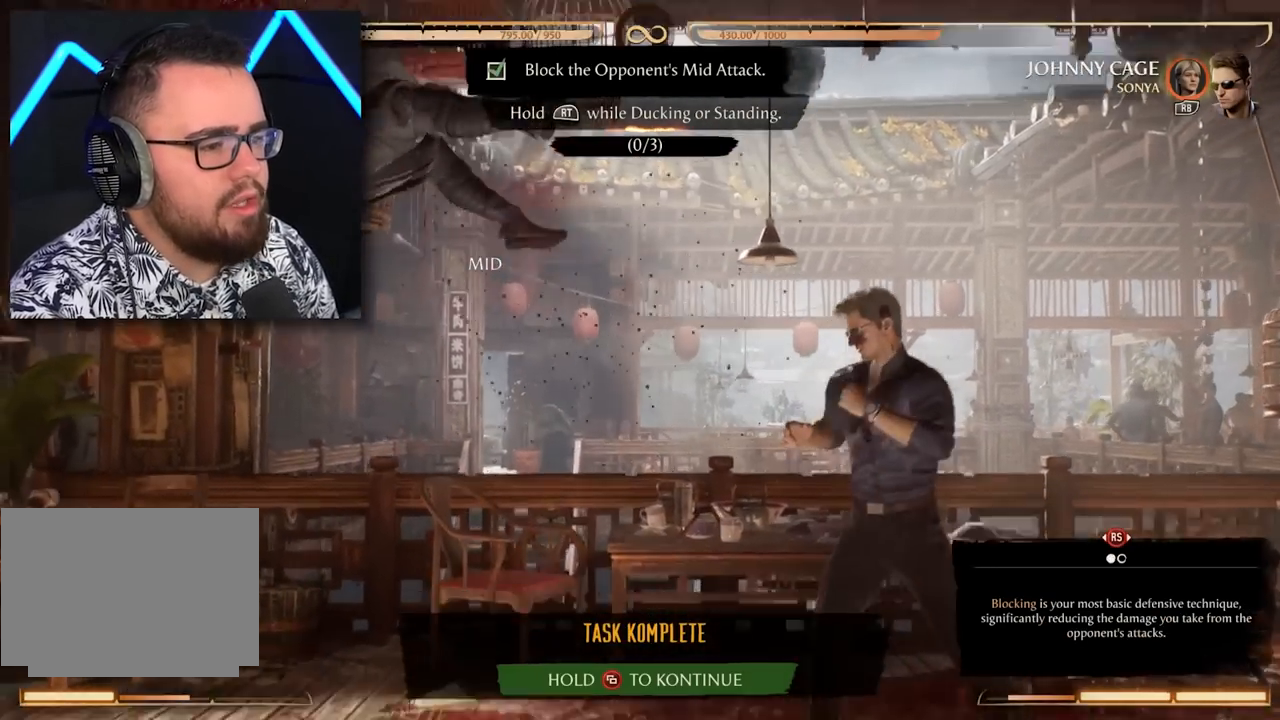
{"dt_ms": 500, "buttons": [], "events": []}
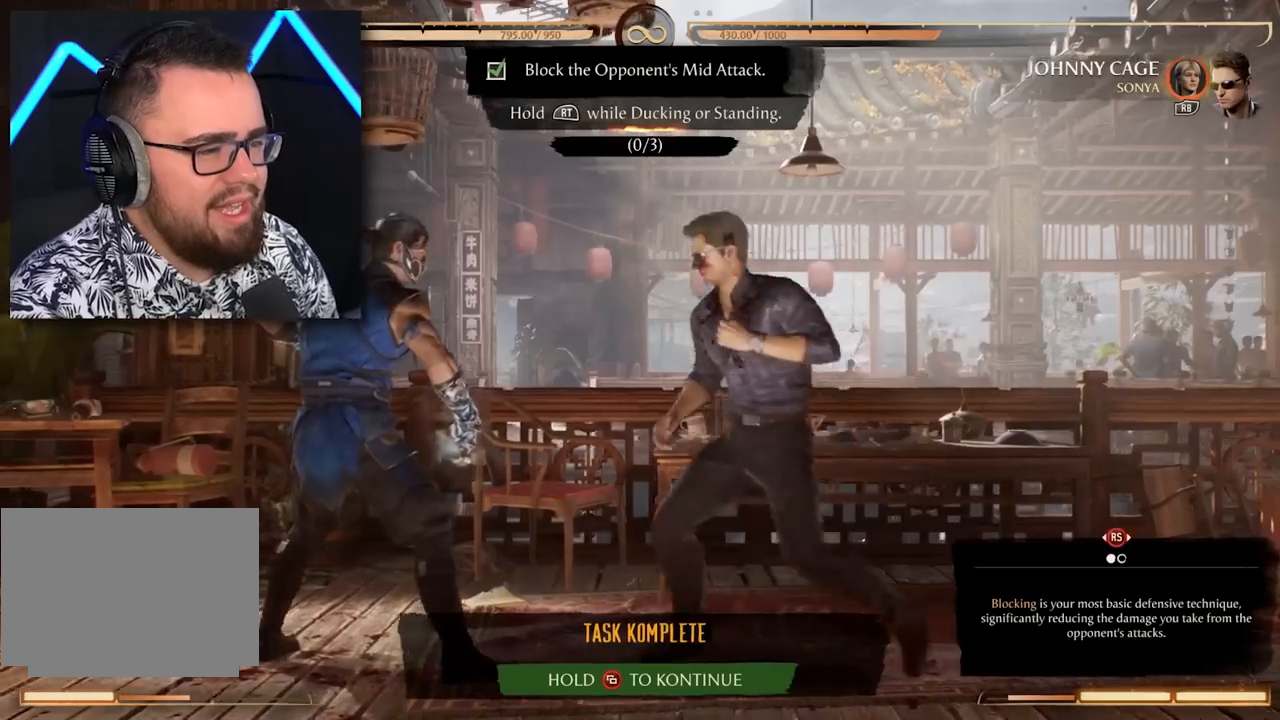
{"dt_ms": 500, "buttons": ["R2", "DPAD_DOWN"], "events": [[67, "R2", "down"], [367, "DPAD_DOWN", "down"]]}
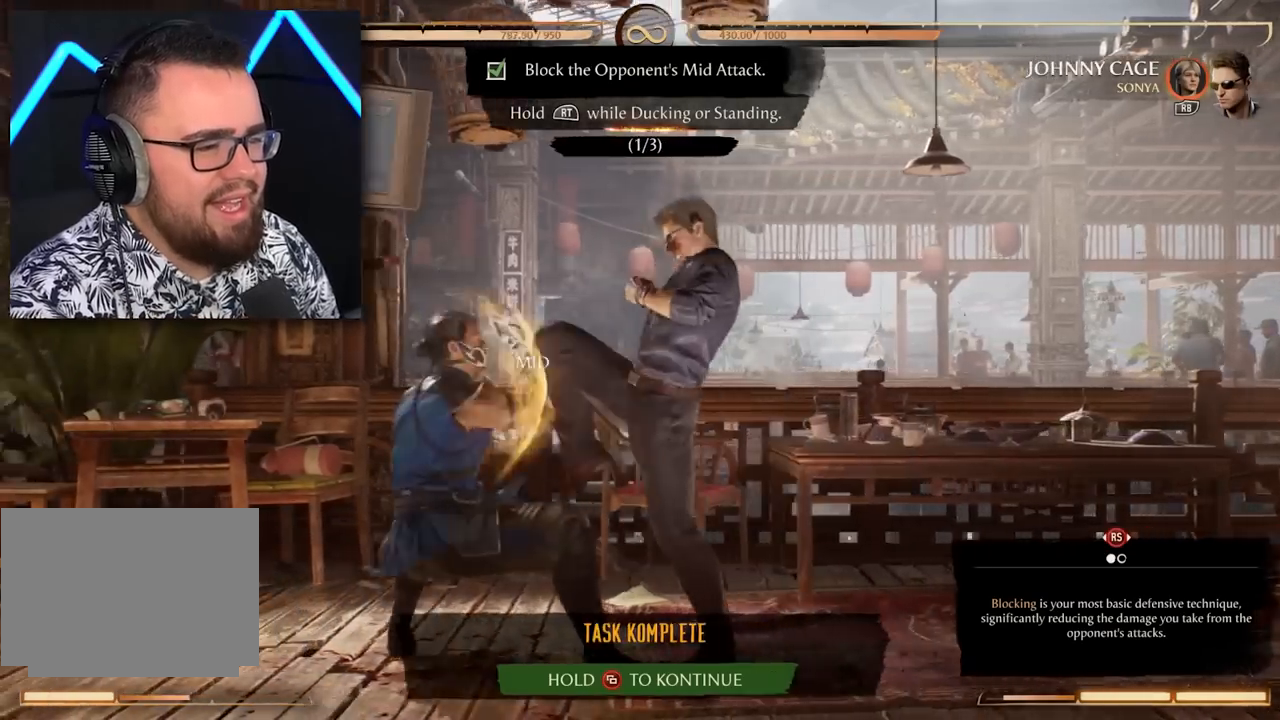
{"dt_ms": 1000, "buttons": ["R2", "DPAD_DOWN"]}
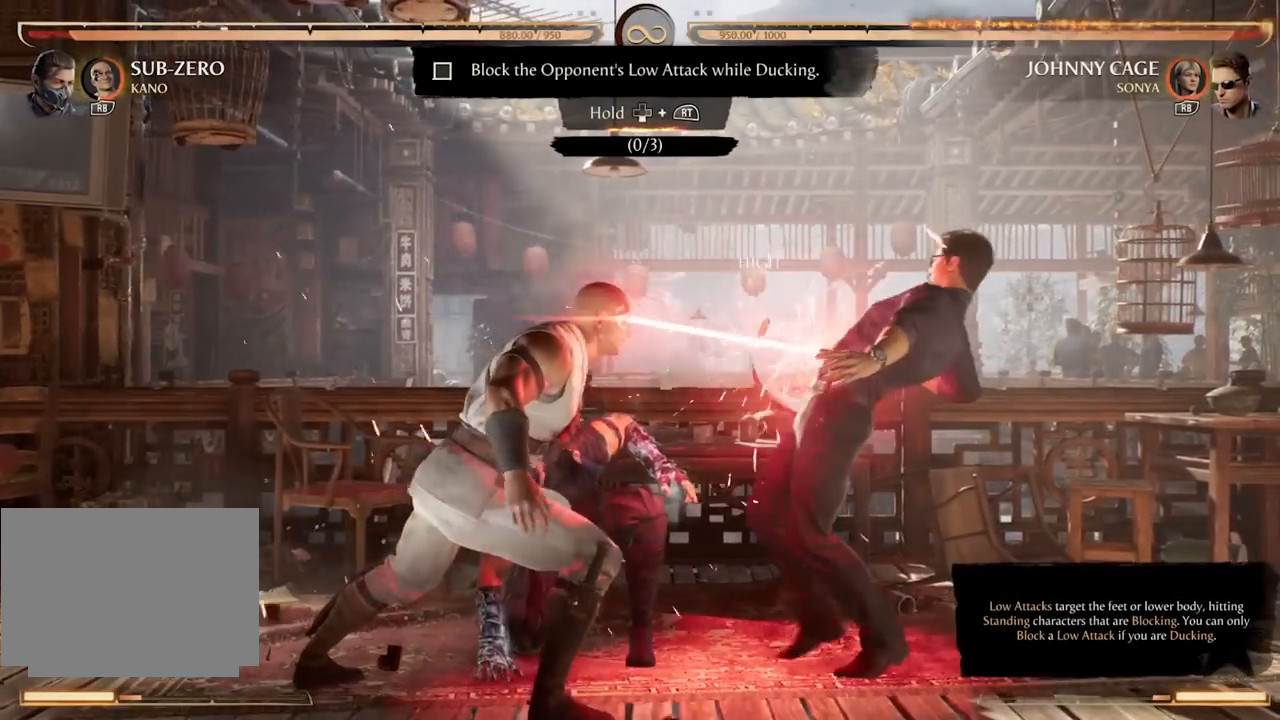
{"dt_ms": 500, "buttons": ["R2", "DPAD_DOWN"], "events": []}
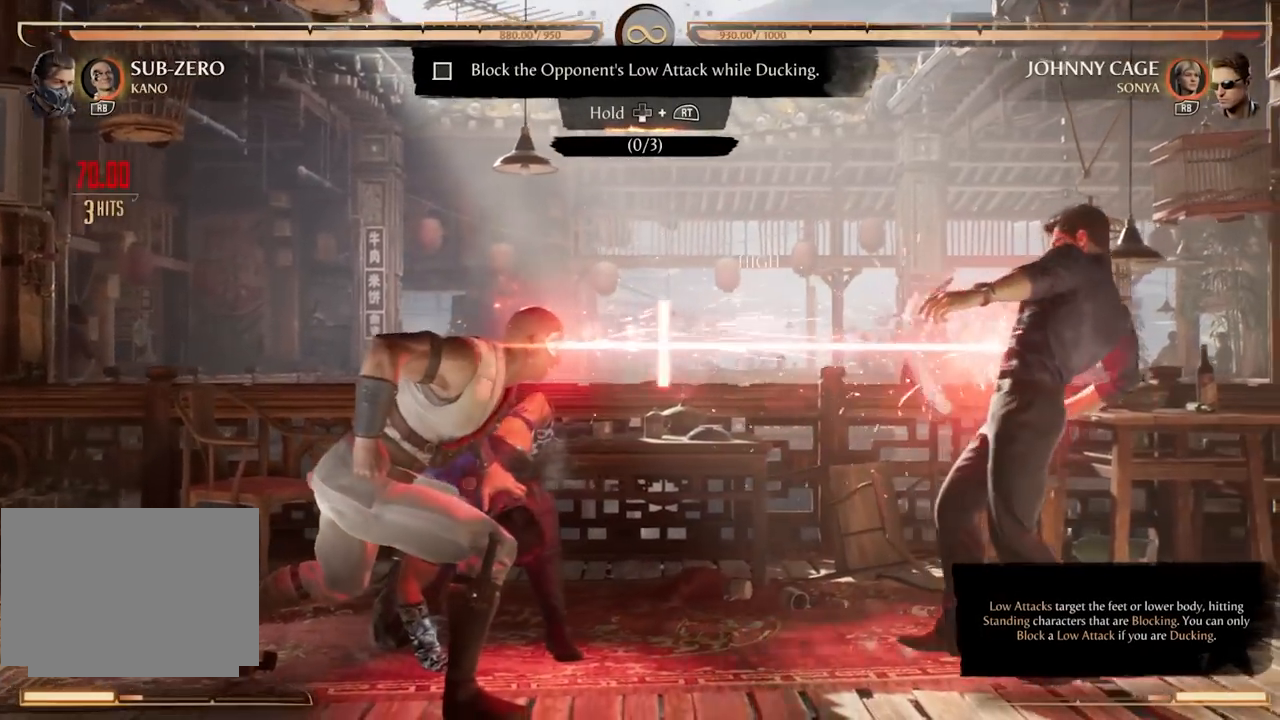
{"dt_ms": 500, "buttons": ["R2", "DPAD_DOWN"], "events": []}
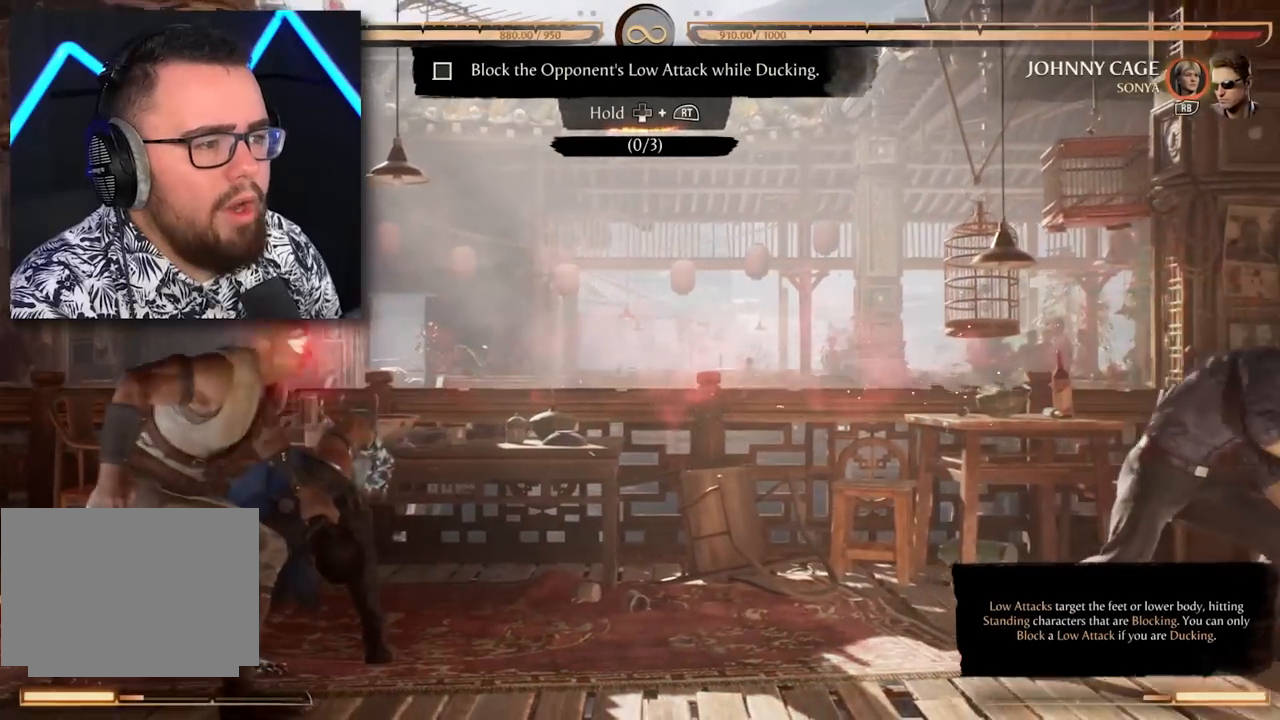
{"dt_ms": 500, "buttons": [], "events": [[433, "DPAD_DOWN", "up"], [500, "R2", "up"]]}
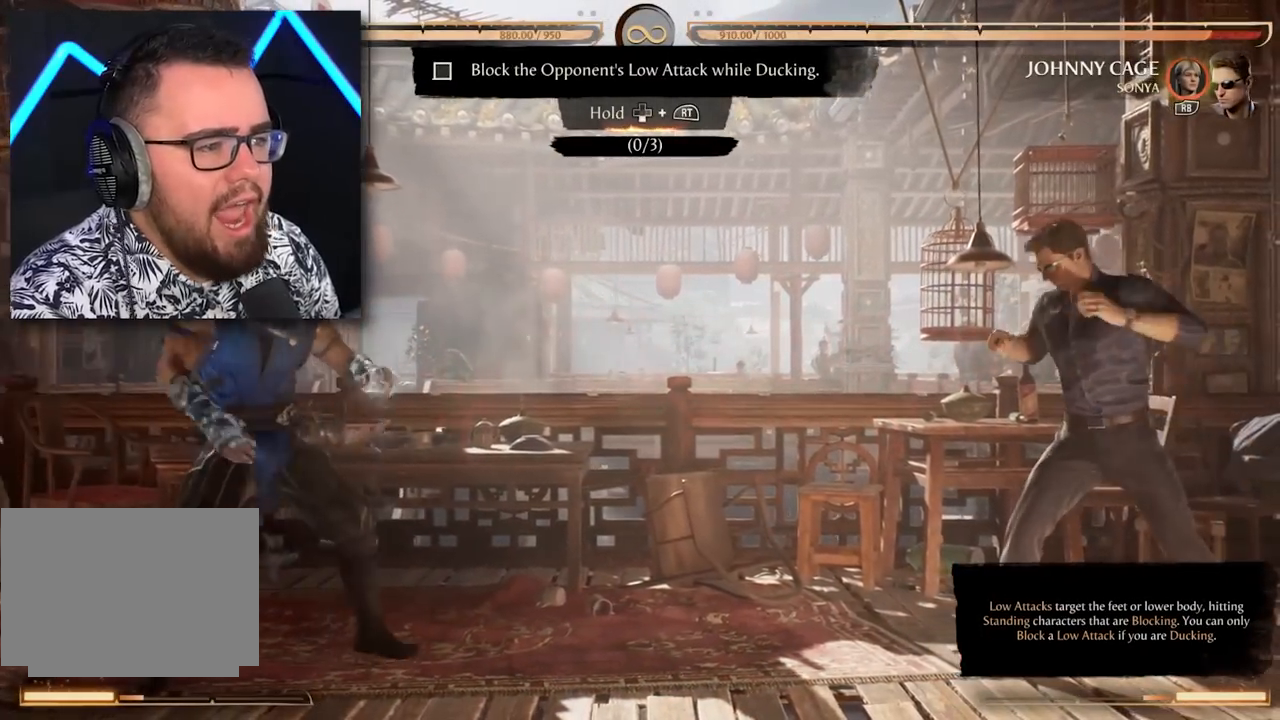
{"dt_ms": 500, "buttons": [], "events": [[250, "DPAD_RIGHT", "down"], [333, "DPAD_UP", "down"], [417, "DPAD_RIGHT", "up"], [417, "DPAD_UP", "up"]]}
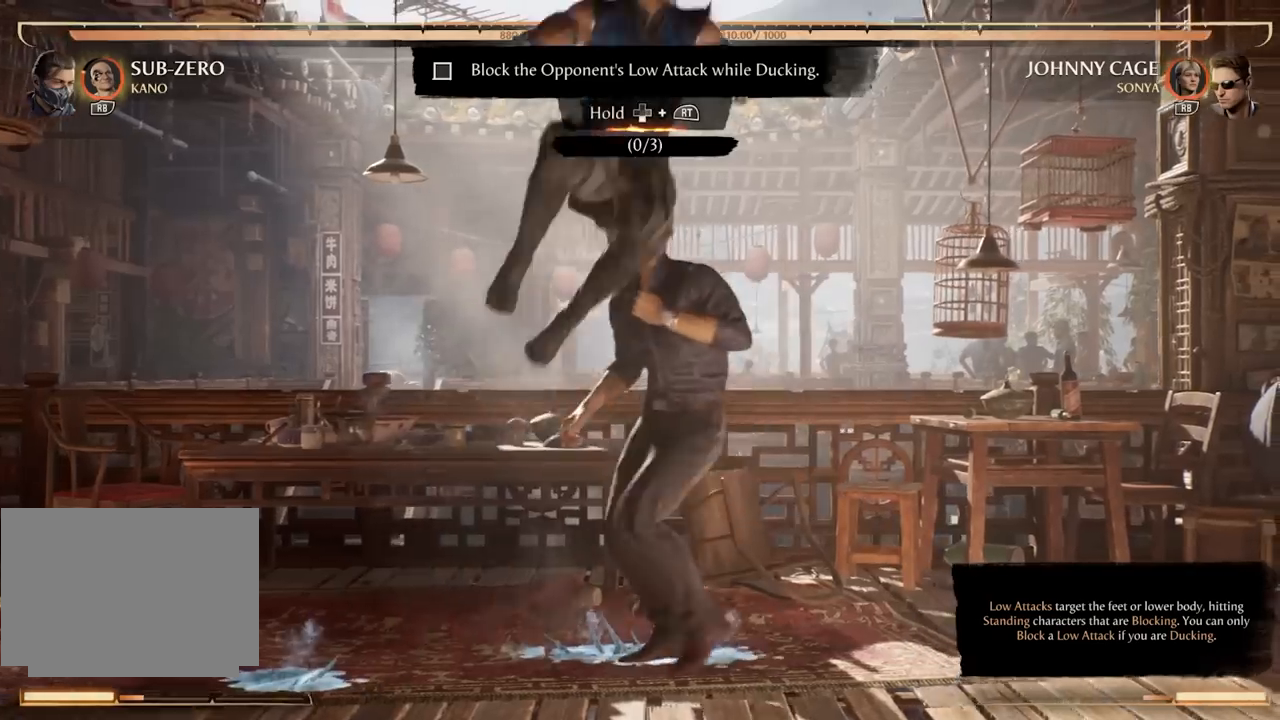
{"dt_ms": 500, "buttons": ["R2", "DPAD_DOWN"], "events": [[67, "R2", "down"], [167, "DPAD_DOWN", "down"]]}
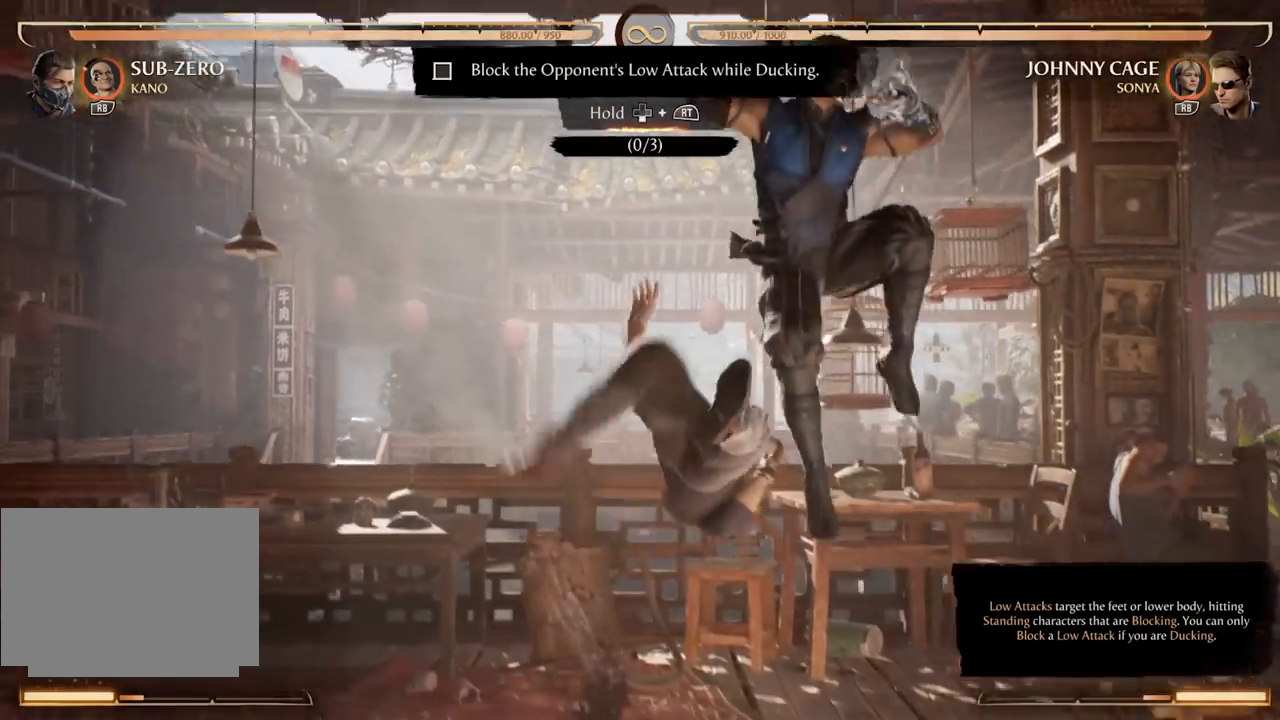
{"dt_ms": 500, "buttons": ["R2"], "events": [[150, "DPAD_DOWN", "up"], [233, "DPAD_LEFT", "down"], [283, "DPAD_LEFT", "up"], [300, "DPAD_LEFT", "down"], [300, "DPAD_UP", "down"], [400, "DPAD_LEFT", "up"], [400, "DPAD_UP", "up"]]}
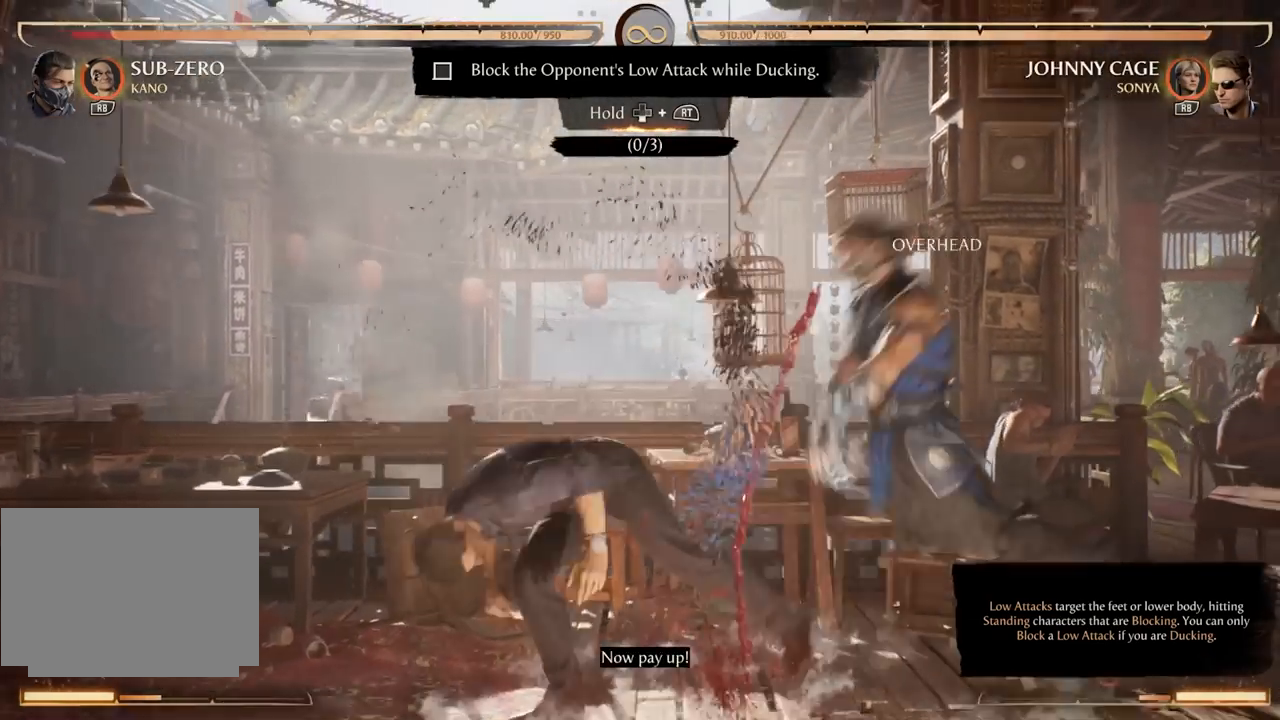
{"dt_ms": 500, "buttons": []}
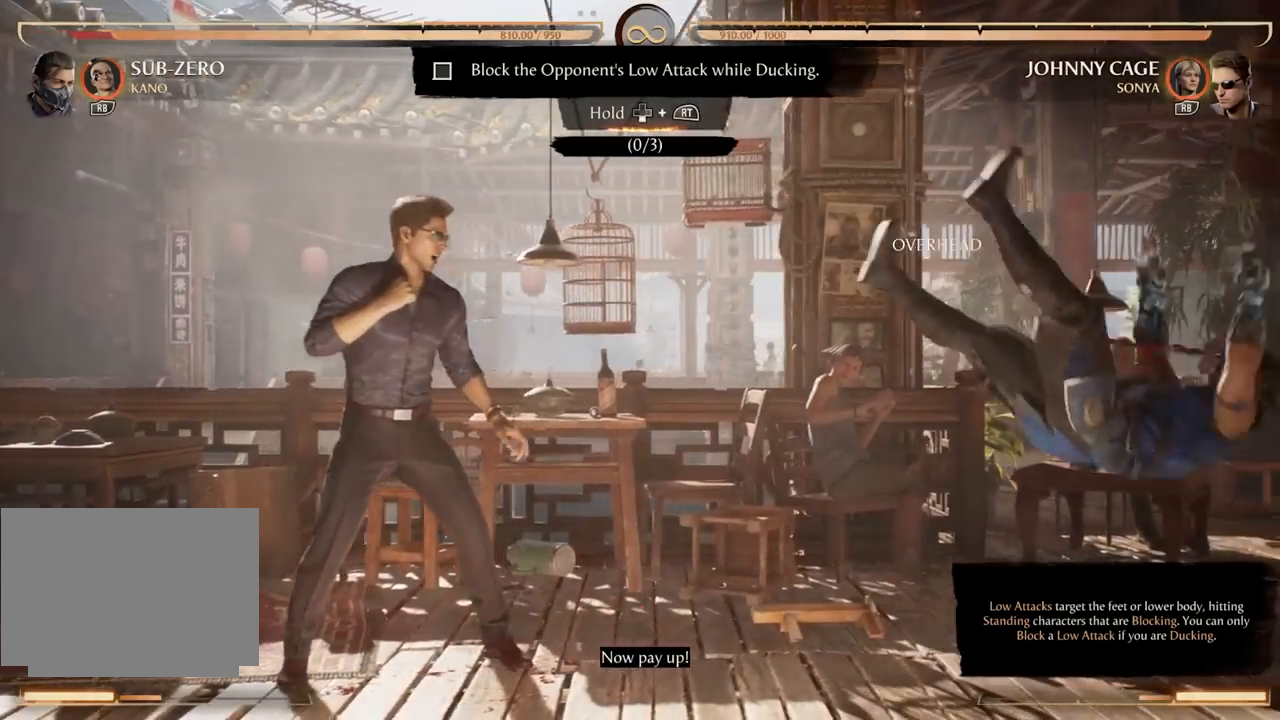
{"dt_ms": 500, "buttons": [], "events": []}
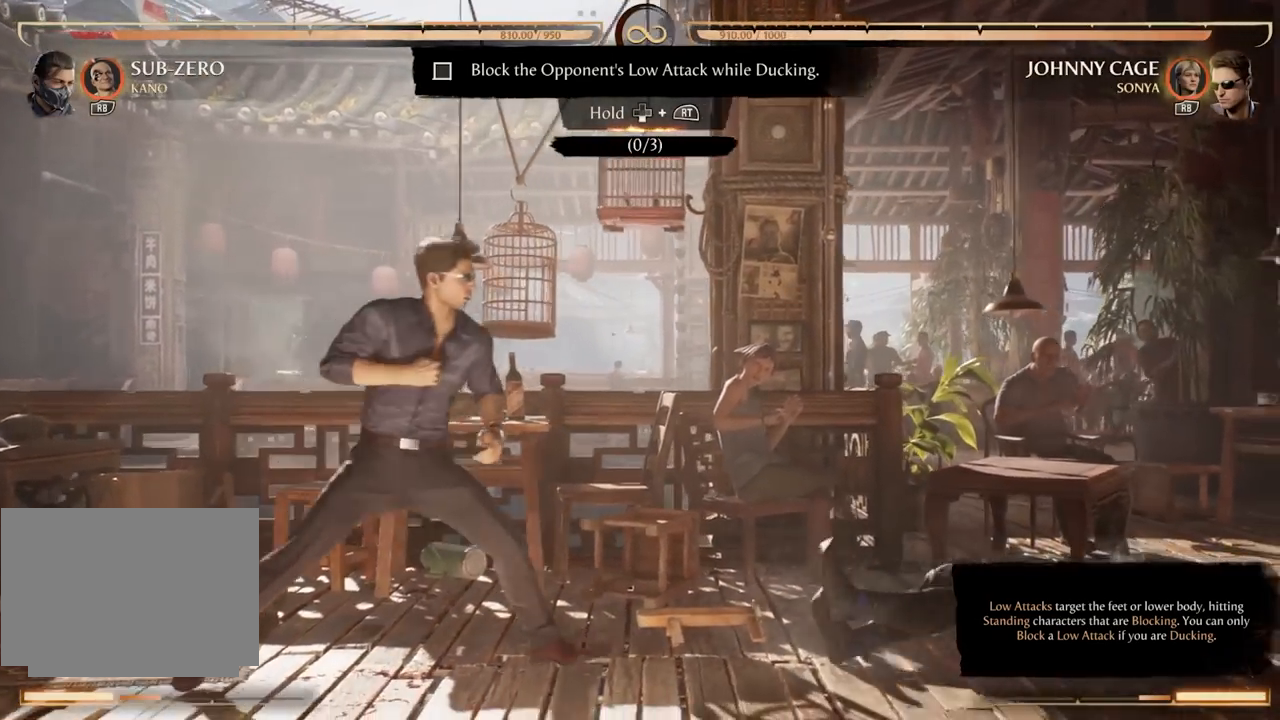
{"dt_ms": 500, "buttons": ["R2", "DPAD_DOWN", "DPAD_RIGHT"], "events": [[383, "R2", "down"], [433, "DPAD_RIGHT", "down"], [450, "DPAD_DOWN", "down"]]}
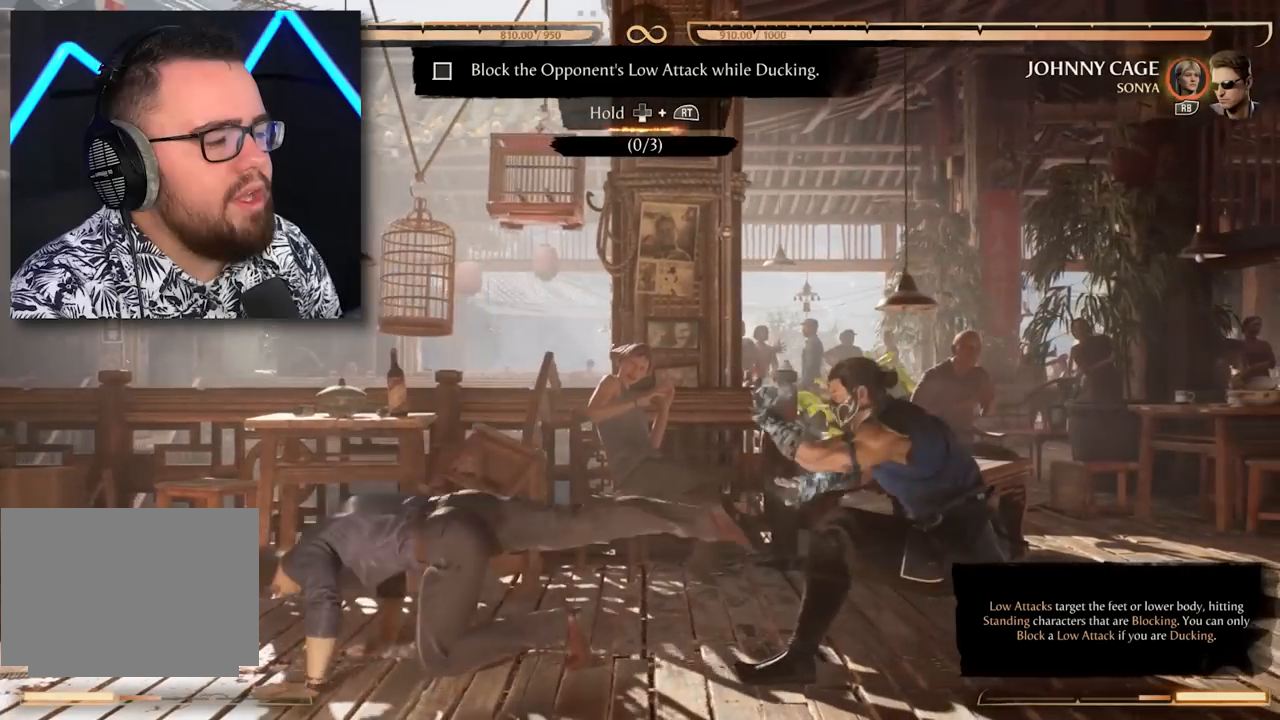
{"dt_ms": 500, "buttons": ["R2"]}
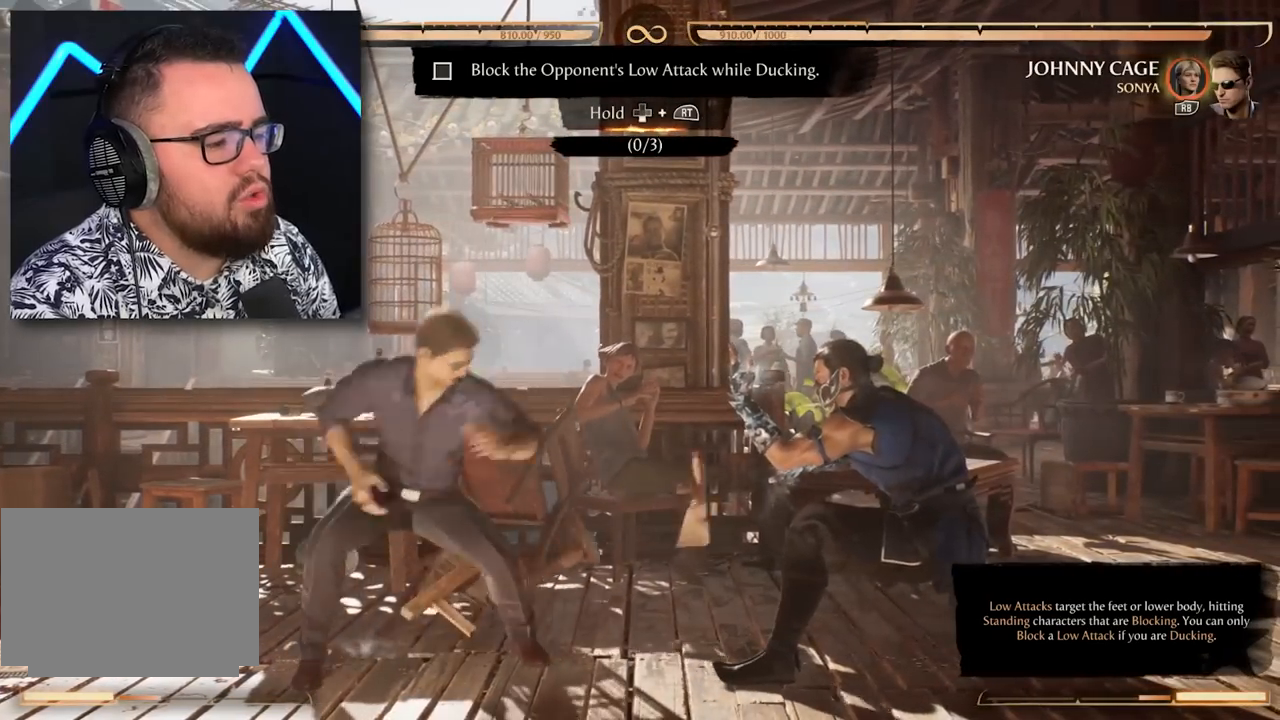
{"dt_ms": 500, "buttons": ["R2", "DPAD_DOWN"], "events": [[500, "DPAD_DOWN", "down"]]}
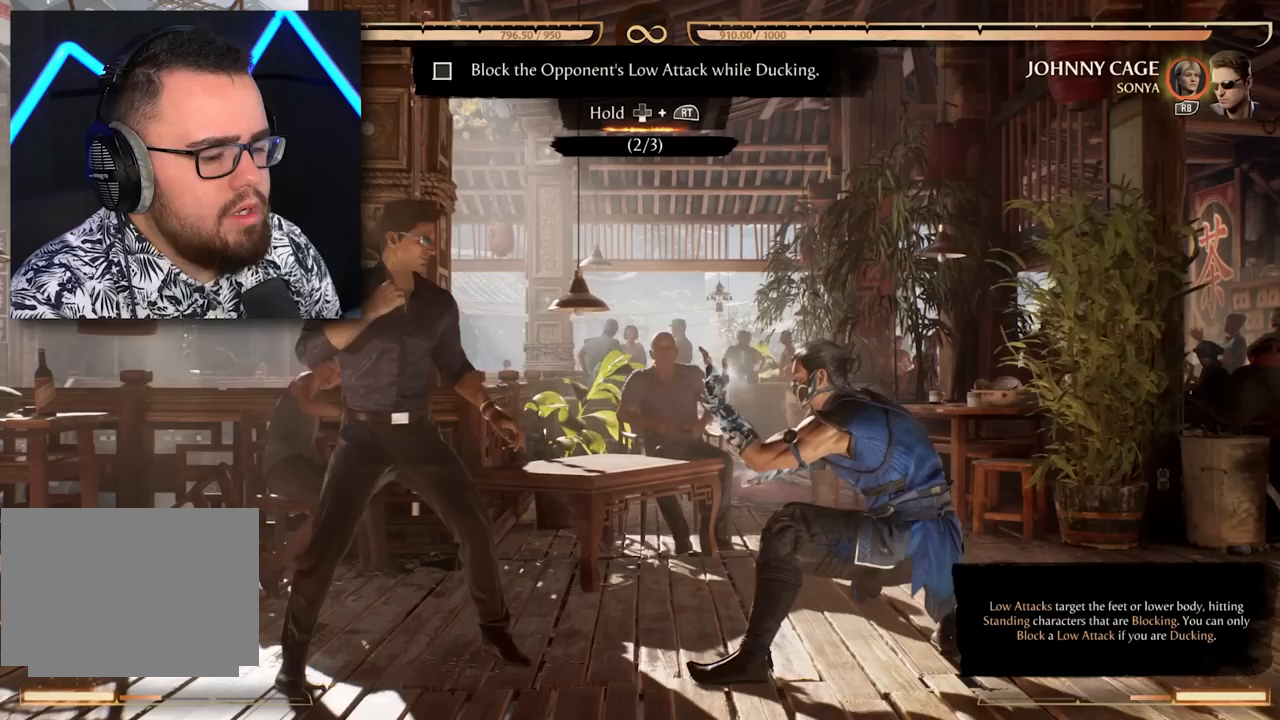
{"dt_ms": 500, "buttons": ["R2", "DPAD_DOWN"], "events": []}
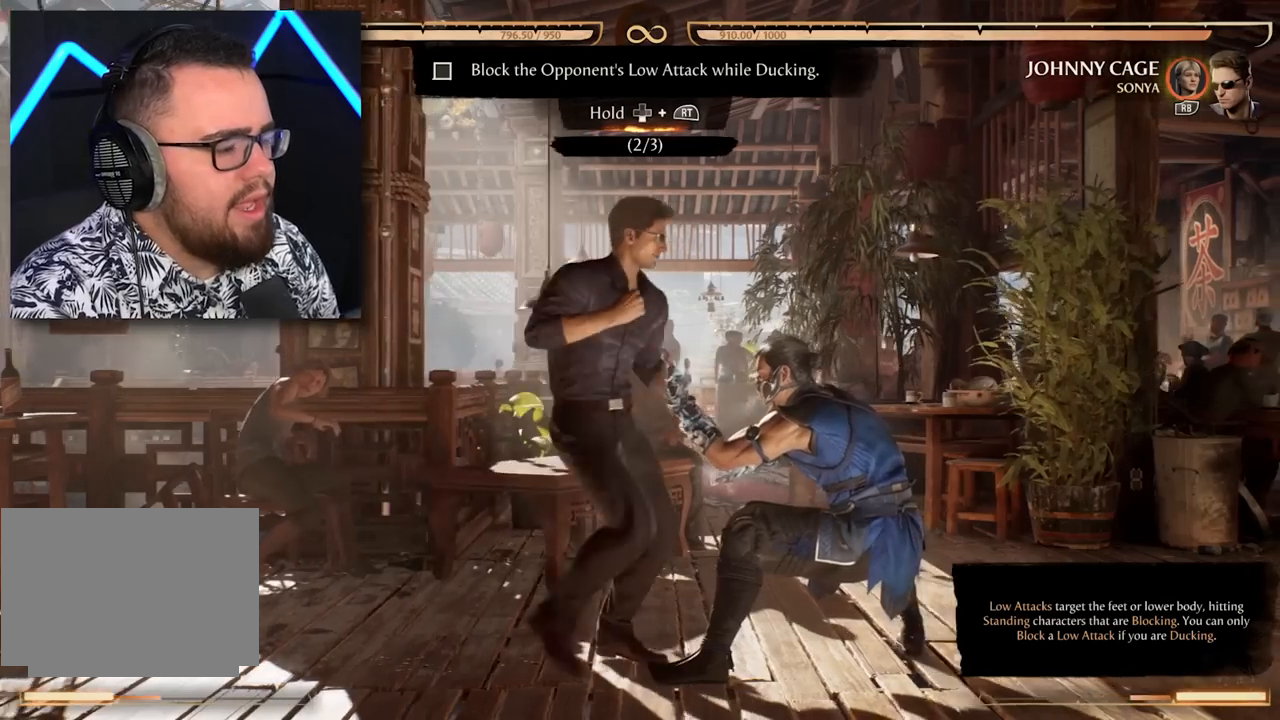
{"dt_ms": 500, "buttons": [], "events": [[367, "DPAD_DOWN", "up"], [383, "R2", "up"]]}
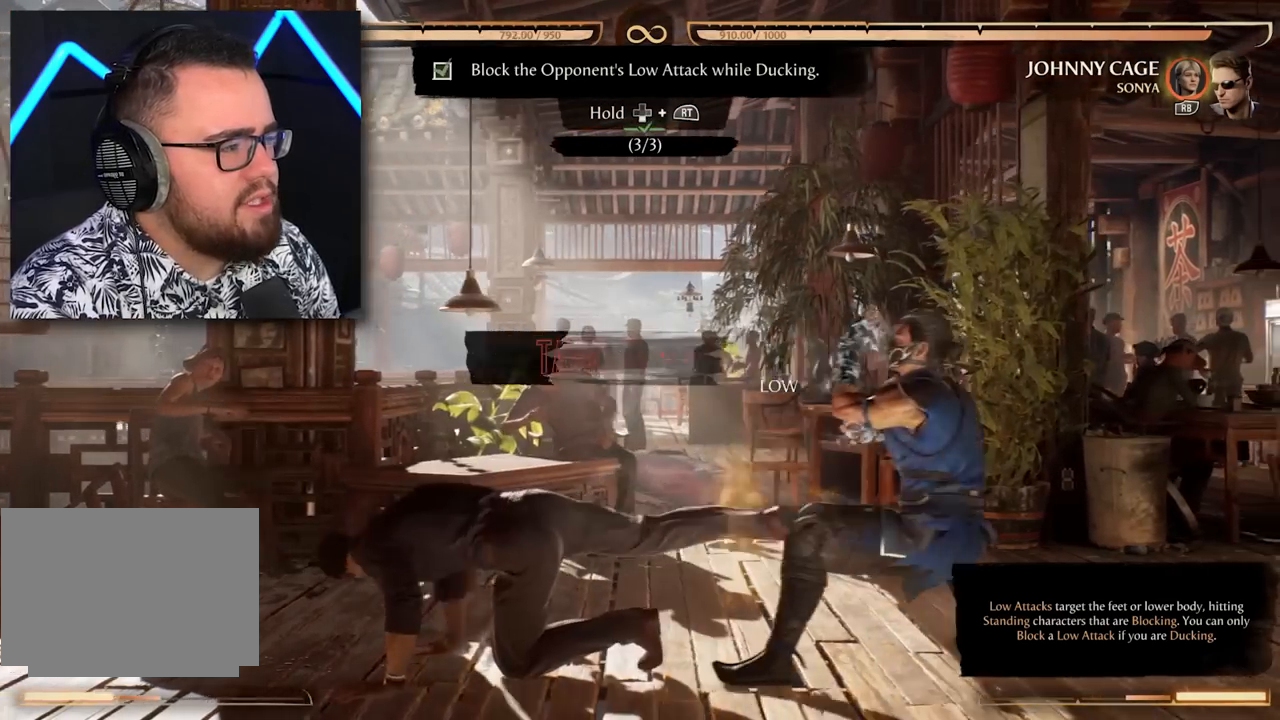
{"dt_ms": 500, "buttons": [], "events": []}
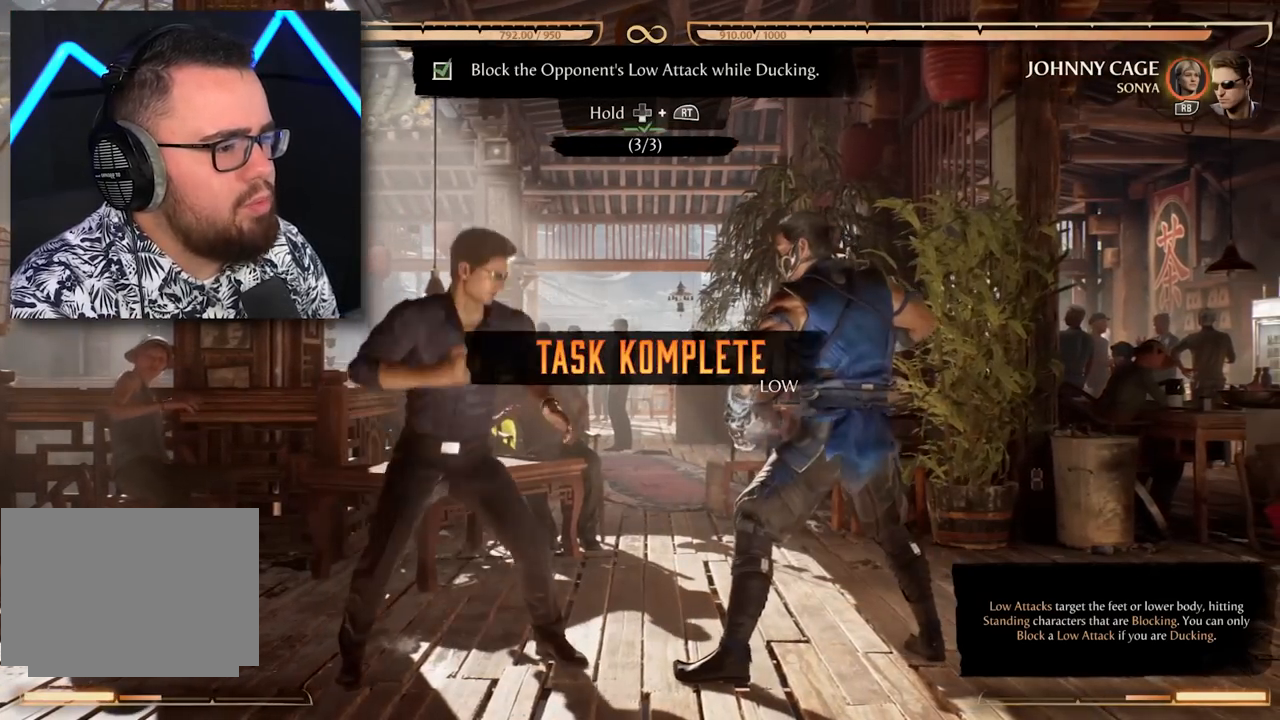
{"dt_ms": 500, "buttons": [], "events": []}